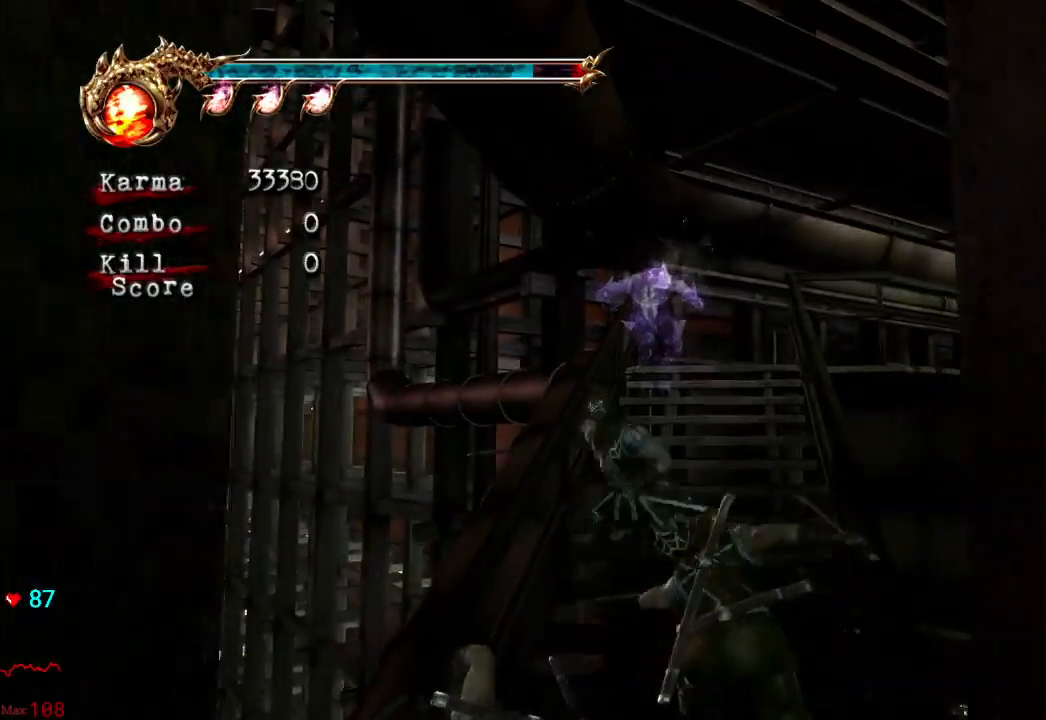
Gameplay with a controller (Xbox layout); each line is a JSON object with the inputs held at the frame after it. "events" lists button and stick changes between this image and that frame as [ms after this image, input, new state], when the widget could be followed in between. Not read: L3 R3.
{"buttons": ["L2"], "left_stick": "up-right", "right_stick": "center", "events": [[300, "L2", "down"]]}
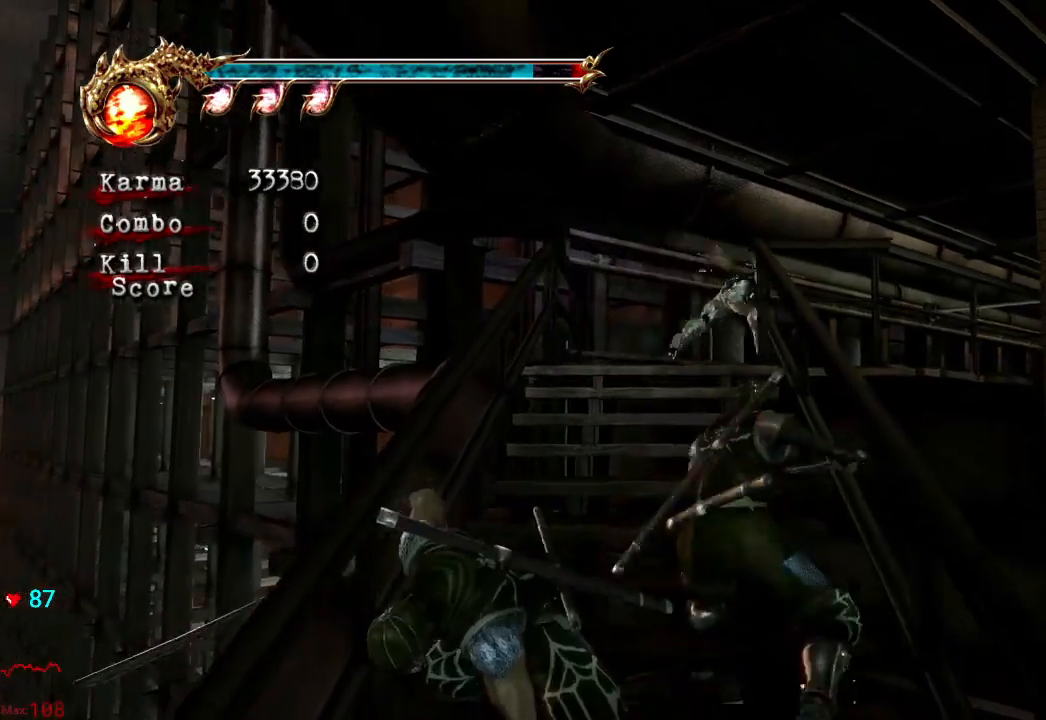
{"buttons": ["L2"], "left_stick": "up", "right_stick": "center", "events": [[83, "L2", "up"], [333, "L2", "down"], [450, "left_stick", "up"]]}
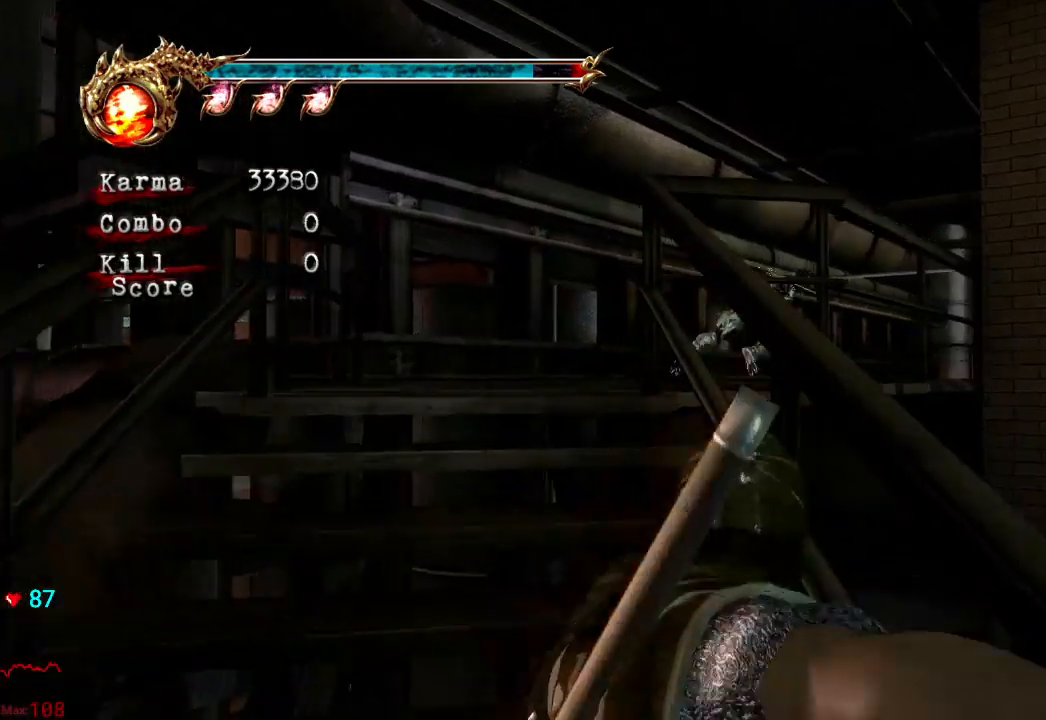
{"buttons": ["A"], "left_stick": "up", "right_stick": "center", "events": [[117, "A", "down"], [133, "L2", "up"], [300, "A", "up"], [417, "A", "down"]]}
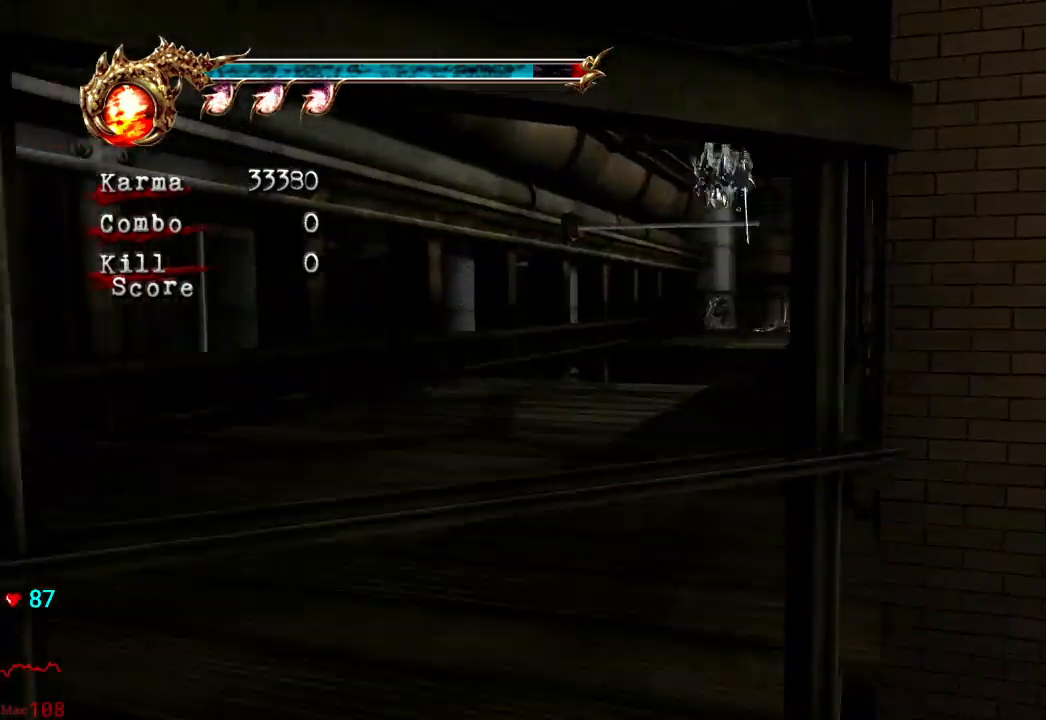
{"buttons": ["A"], "left_stick": "up", "right_stick": "center", "events": [[50, "A", "up"], [100, "A", "down"], [200, "A", "up"], [267, "A", "down"], [400, "A", "up"], [467, "A", "down"]]}
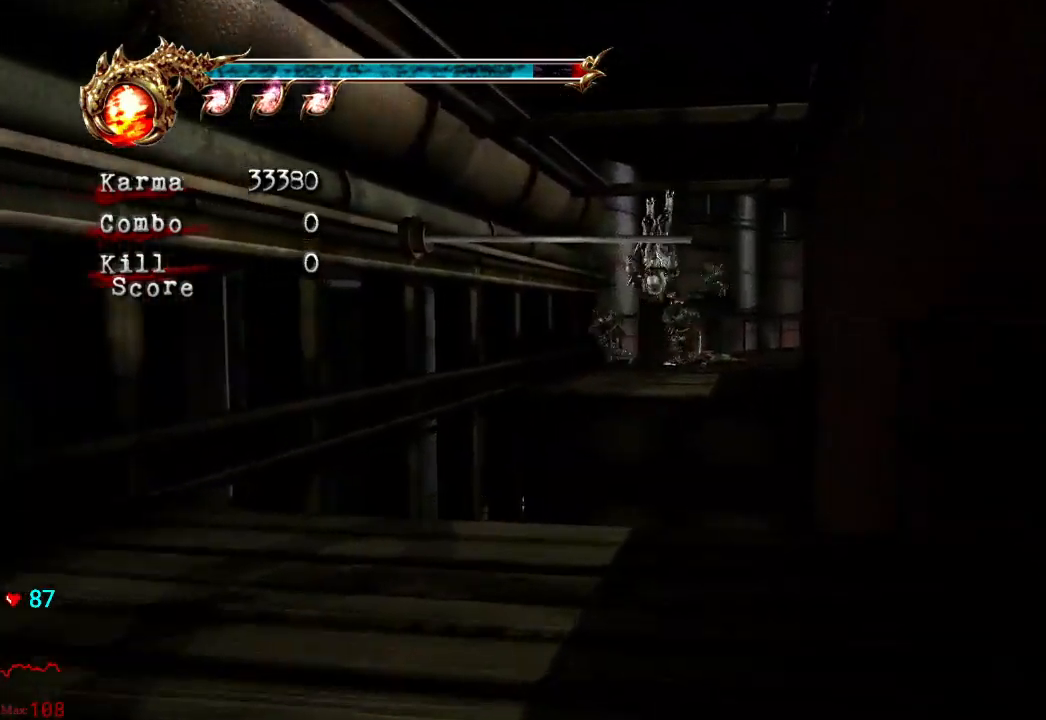
{"buttons": [], "left_stick": "up-right", "right_stick": "center", "events": [[67, "A", "up"], [383, "left_stick", "up-right"]]}
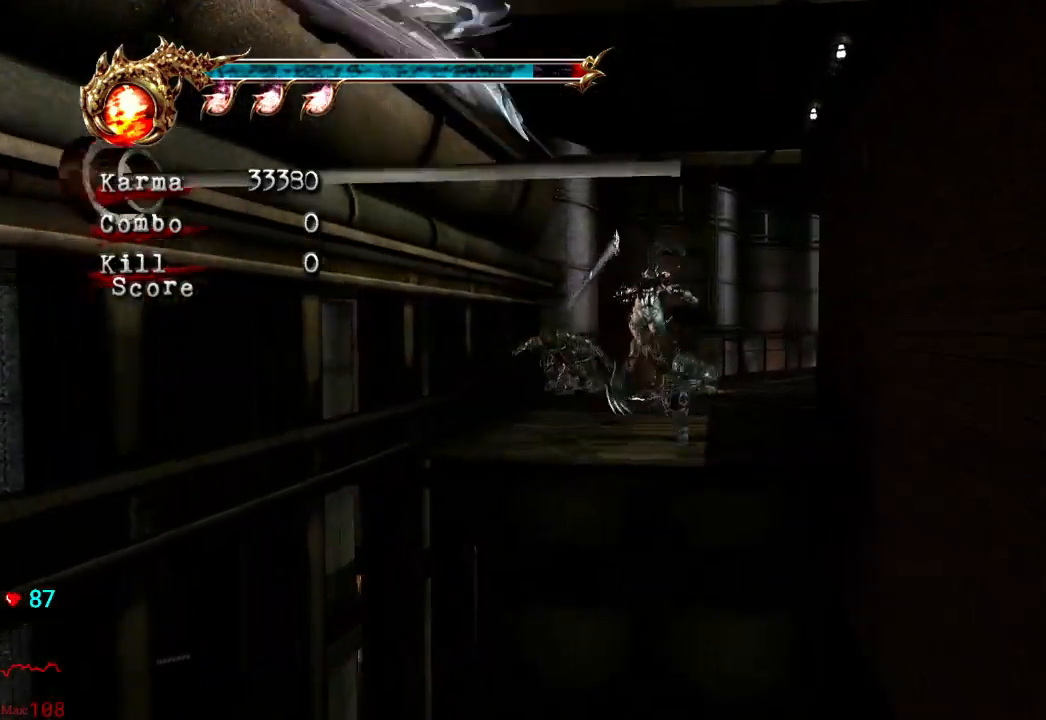
{"buttons": [], "left_stick": "up-right", "right_stick": "center", "events": [[17, "L2", "down"], [167, "A", "down"], [350, "A", "up"], [450, "L2", "up"]]}
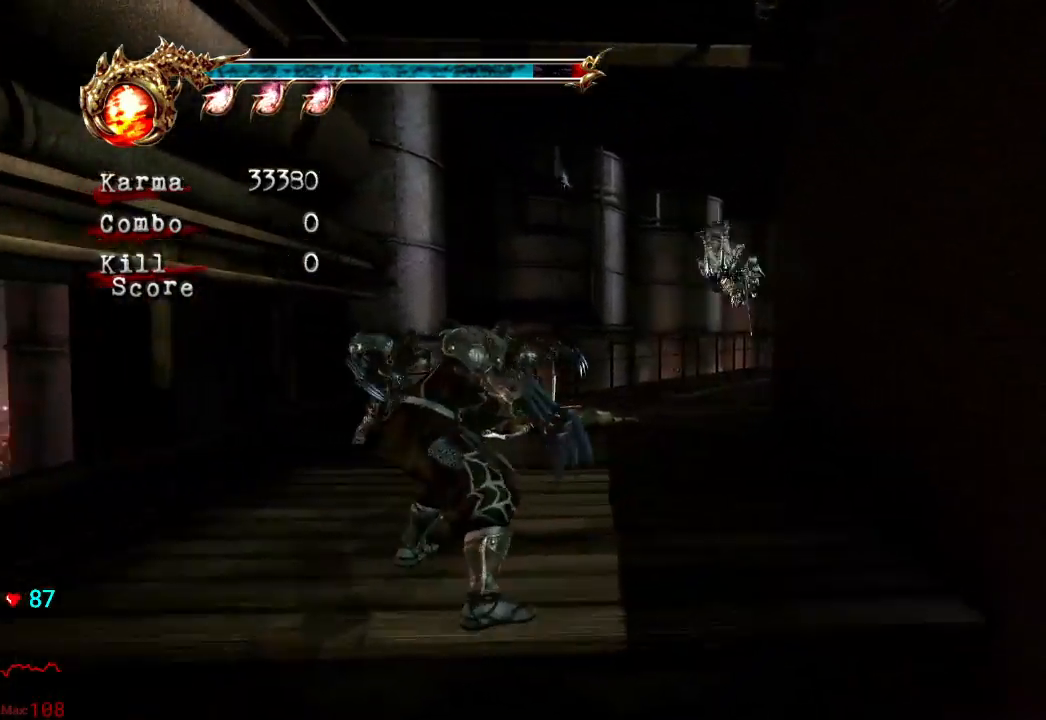
{"buttons": ["L2"], "left_stick": "up", "right_stick": "center", "events": [[367, "L2", "down"], [483, "left_stick", "up"]]}
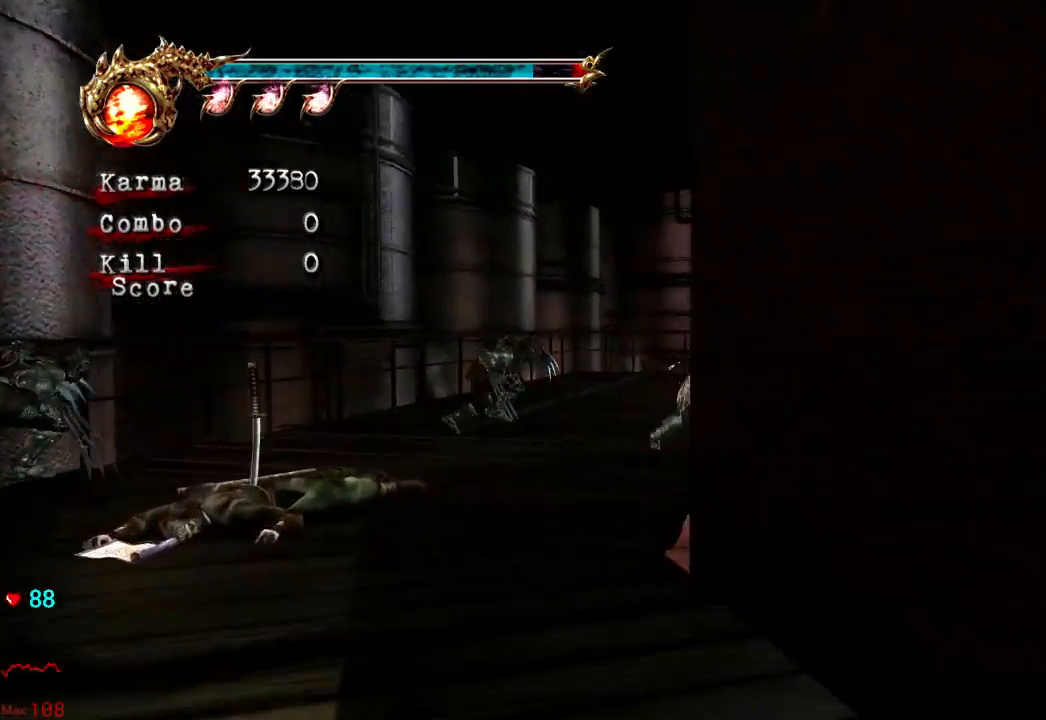
{"buttons": [], "left_stick": "up", "right_stick": "center", "events": [[17, "A", "down"], [117, "A", "up"], [167, "L2", "up"]]}
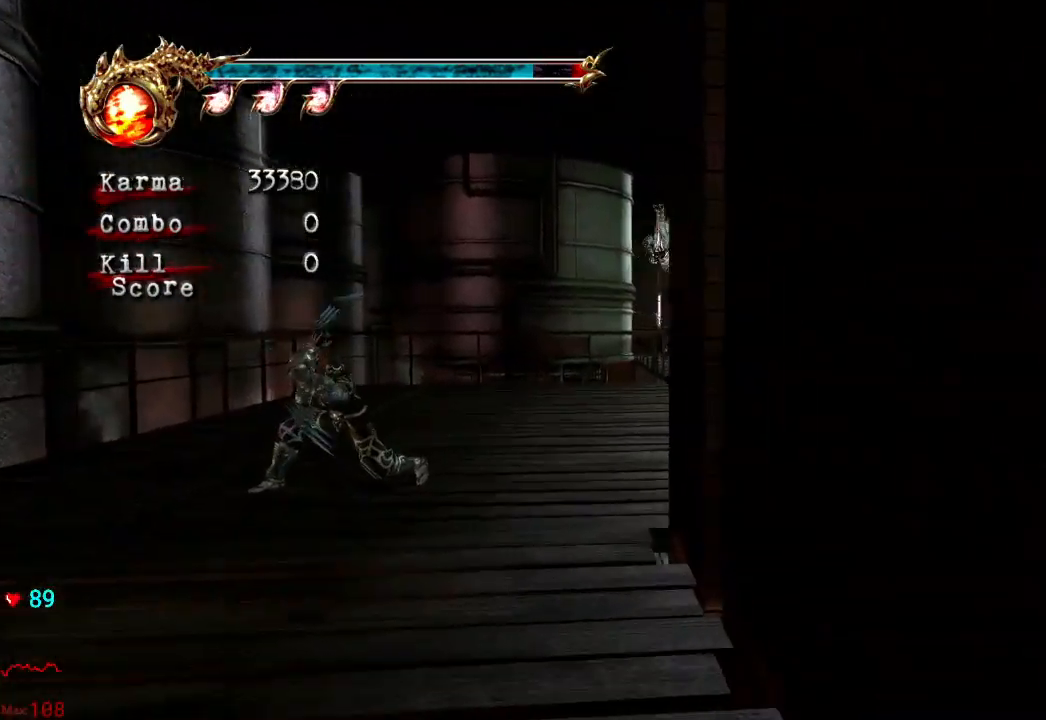
{"buttons": ["L2"], "left_stick": "up", "right_stick": "center", "events": [[200, "L2", "down"], [383, "A", "down"], [500, "A", "up"]]}
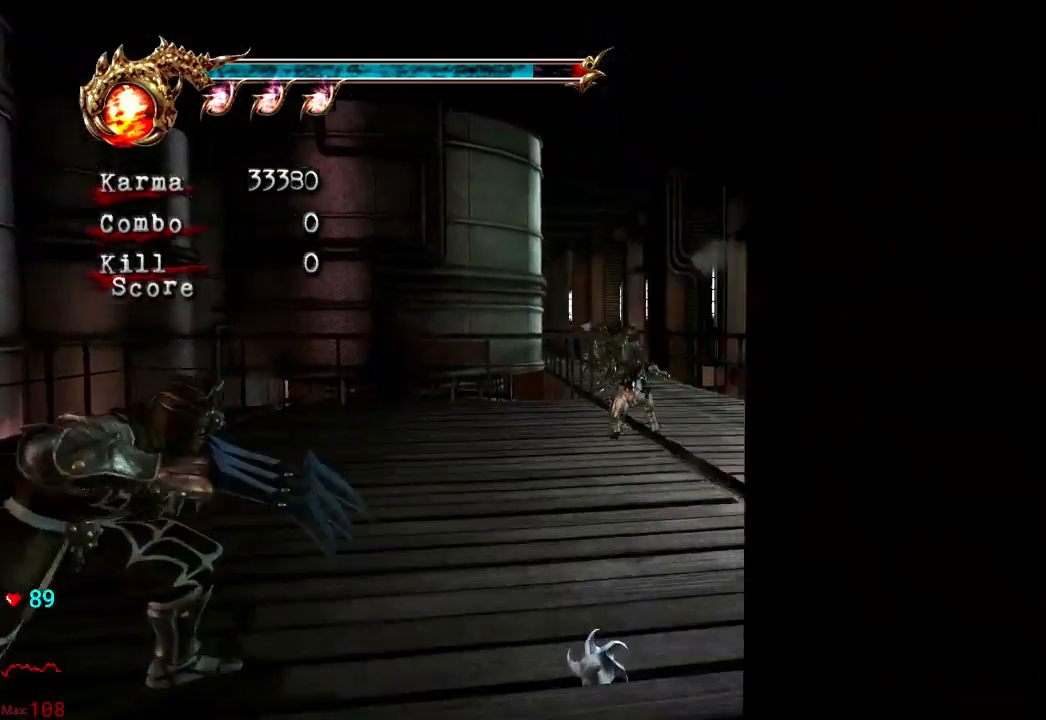
{"buttons": [], "left_stick": "up", "right_stick": "center", "events": [[17, "L2", "up"], [183, "right_stick", "right"], [333, "right_stick", "center"], [483, "DPAD_UP", "down"], [500, "DPAD_UP", "up"]]}
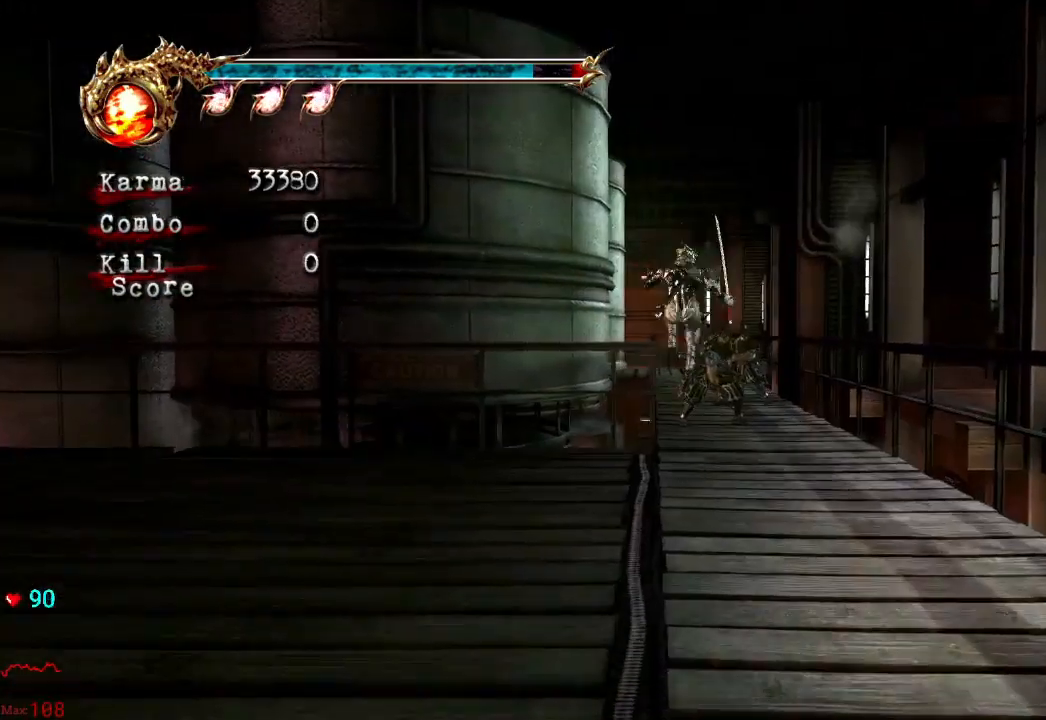
{"buttons": ["L2"], "left_stick": "up", "right_stick": "center", "events": [[17, "L2", "down"], [133, "DPAD_LEFT", "down"], [183, "A", "down"], [183, "DPAD_LEFT", "up"], [333, "A", "up"]]}
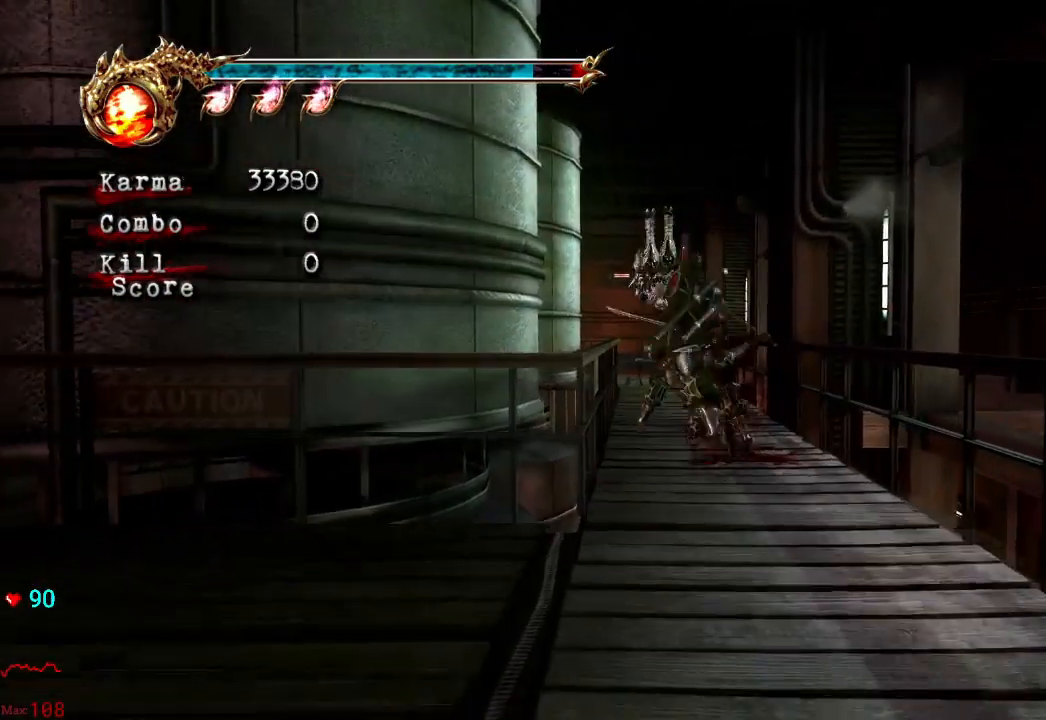
{"buttons": ["L2"], "left_stick": "up", "right_stick": "center", "events": [[117, "L2", "up"], [400, "L2", "down"]]}
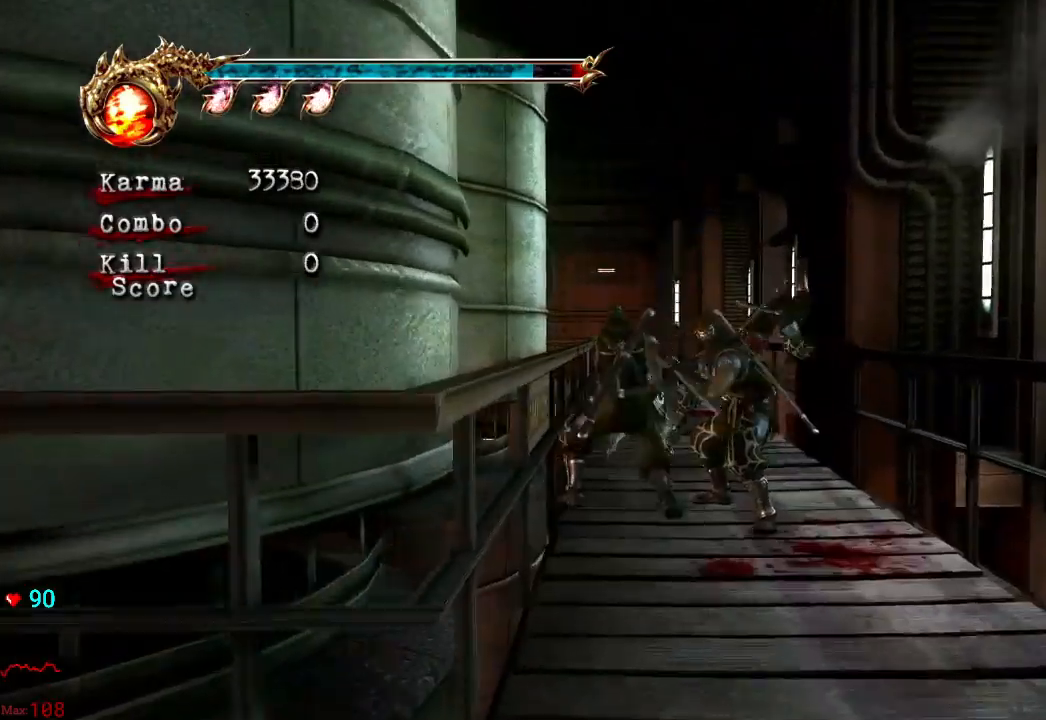
{"buttons": [], "left_stick": "up", "right_stick": "center", "events": [[50, "A", "down"], [350, "A", "up"], [400, "L2", "up"]]}
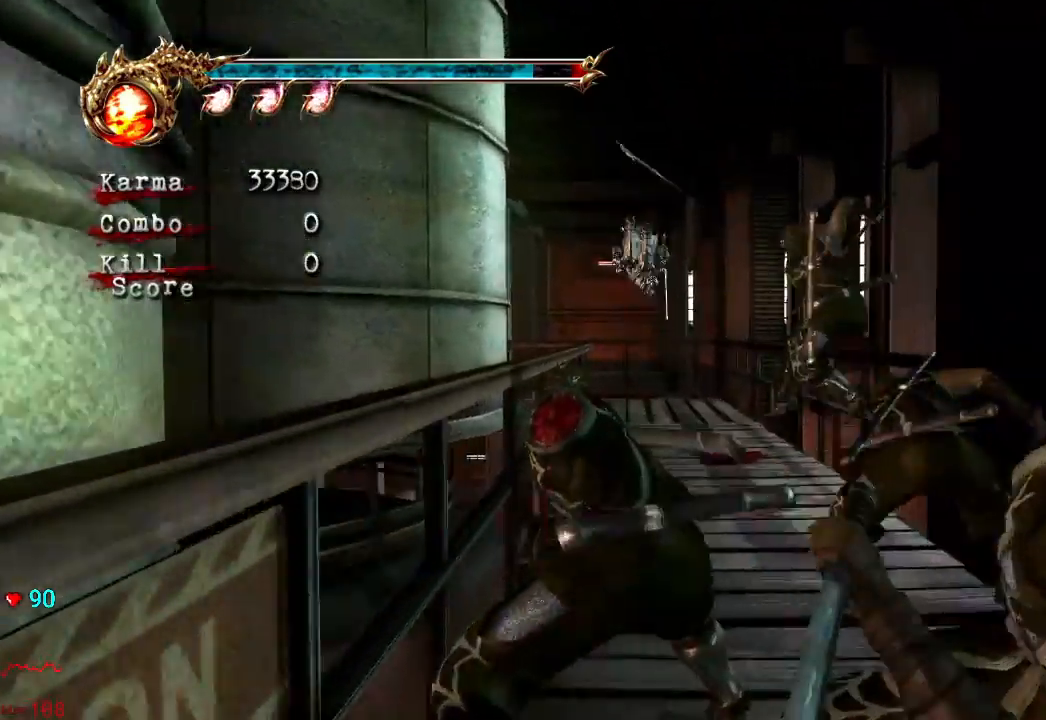
{"buttons": [], "left_stick": "left", "right_stick": "center", "events": [[217, "left_stick", "up-left"], [233, "L2", "down"], [483, "L2", "up"], [500, "left_stick", "left"]]}
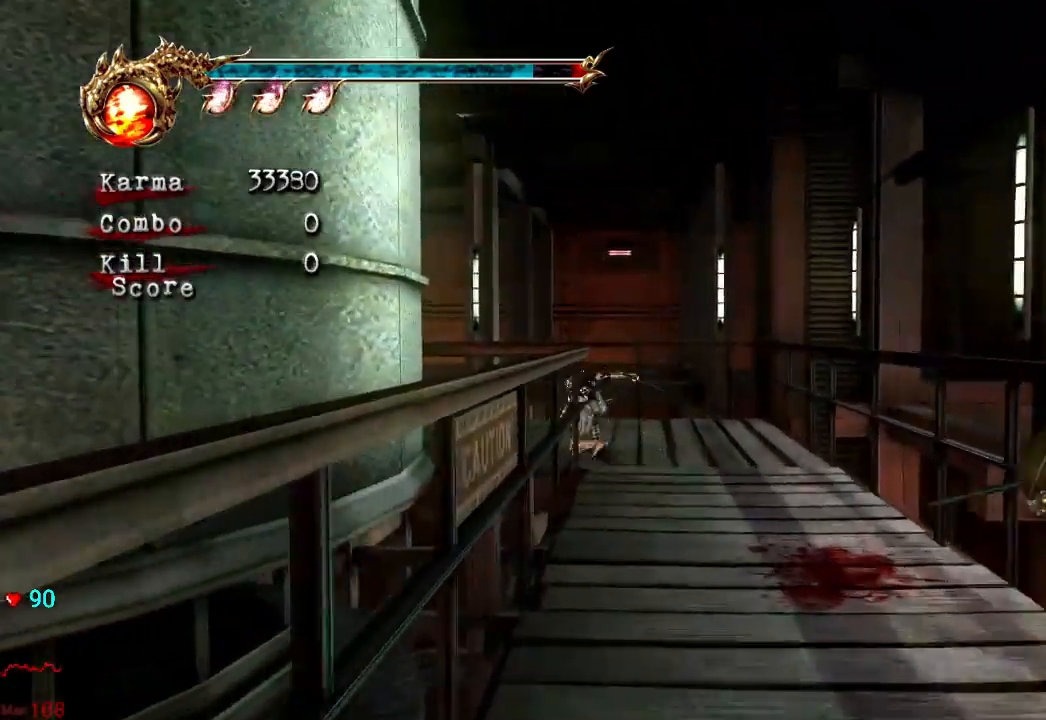
{"buttons": ["L2", "R2"], "left_stick": "up-left", "right_stick": "center"}
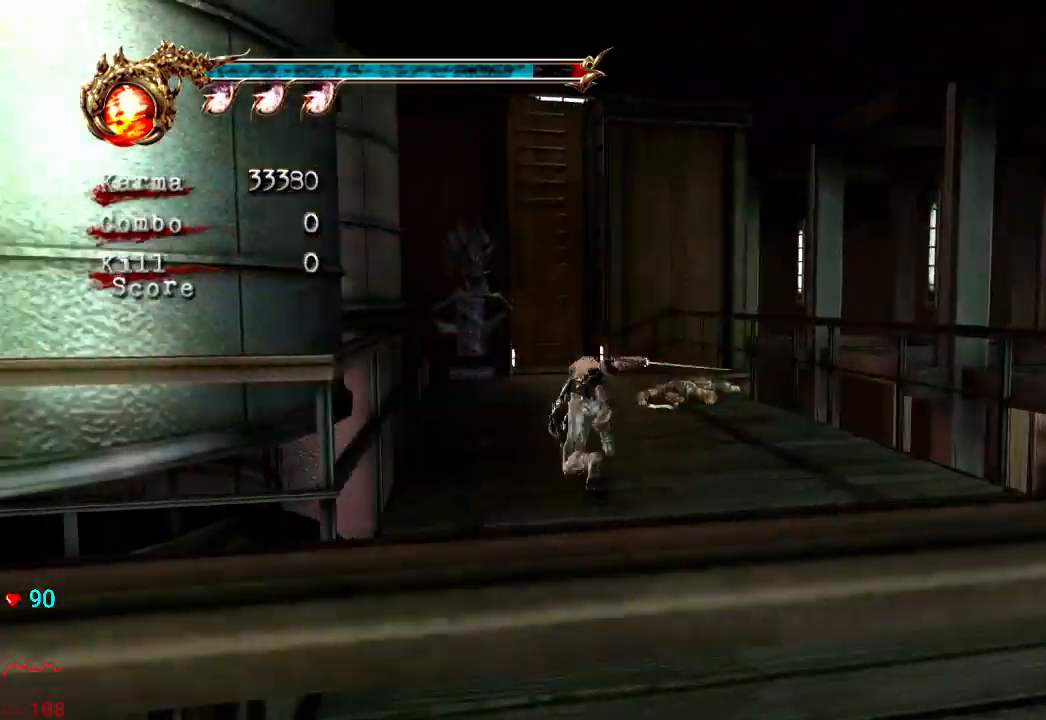
{"buttons": [], "left_stick": "up", "right_stick": "center", "events": [[17, "R2", "up"], [50, "L2", "up"], [67, "left_stick", "up"], [167, "left_stick", "center"], [250, "left_stick", "up"]]}
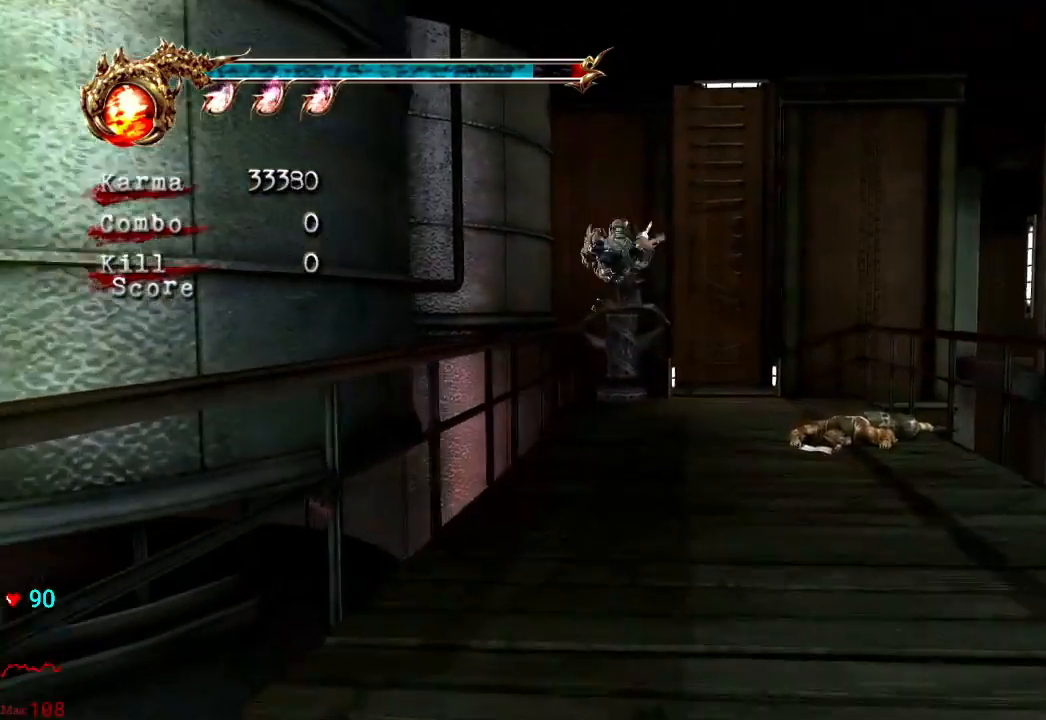
{"buttons": [], "left_stick": "up-right", "right_stick": "center", "events": [[150, "left_stick", "up-right"]]}
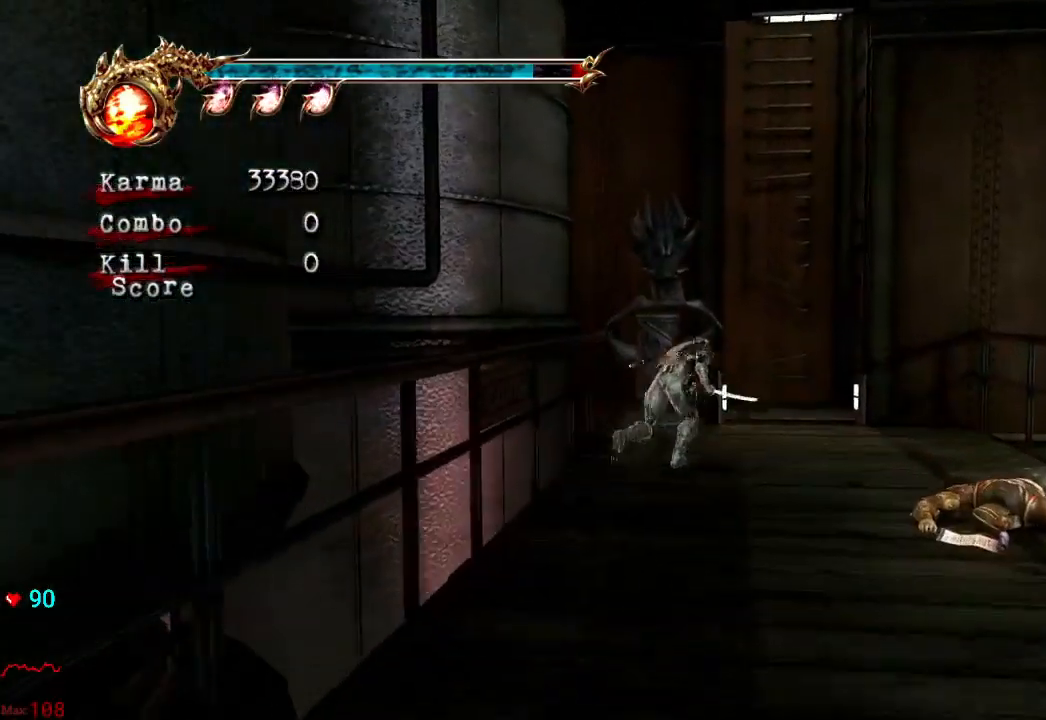
{"buttons": ["L2", "DPAD_DOWN"], "left_stick": "up", "right_stick": "center", "events": [[233, "left_stick", "up"], [367, "L2", "down"], [417, "DPAD_LEFT", "down"], [467, "DPAD_LEFT", "up"], [483, "DPAD_DOWN", "down"]]}
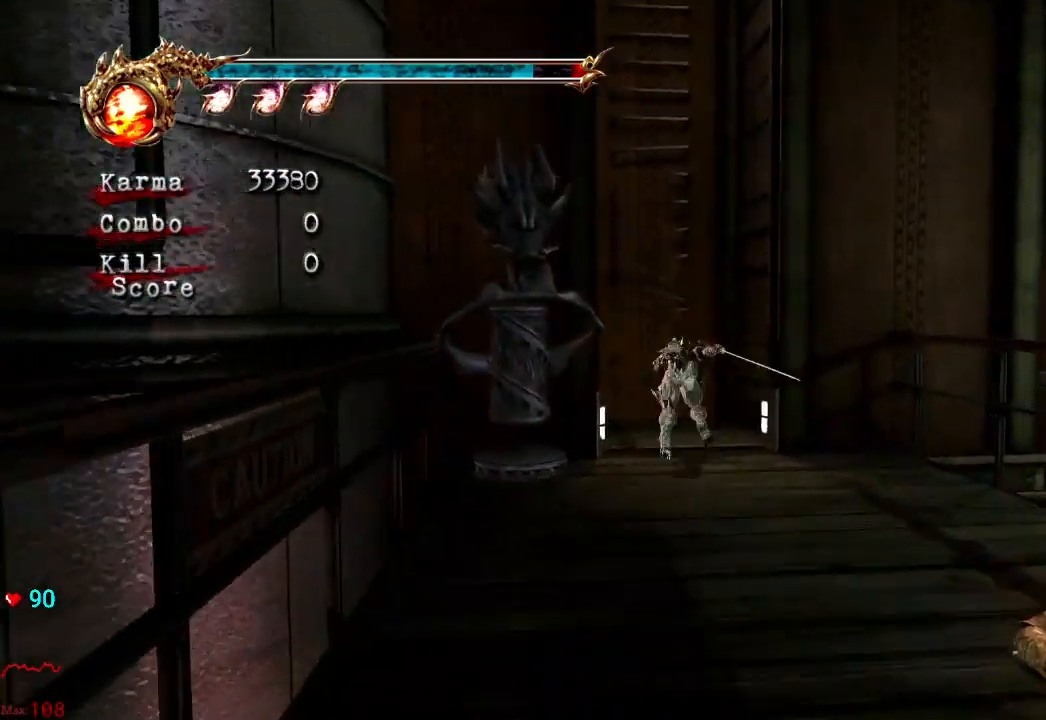
{"buttons": [], "left_stick": "center", "right_stick": "center", "events": [[33, "DPAD_DOWN", "up"], [50, "left_stick", "center"], [67, "L2", "up"], [117, "left_stick", "right"], [217, "A", "down"], [283, "A", "up"], [350, "A", "down"], [417, "left_stick", "center"], [450, "A", "up"]]}
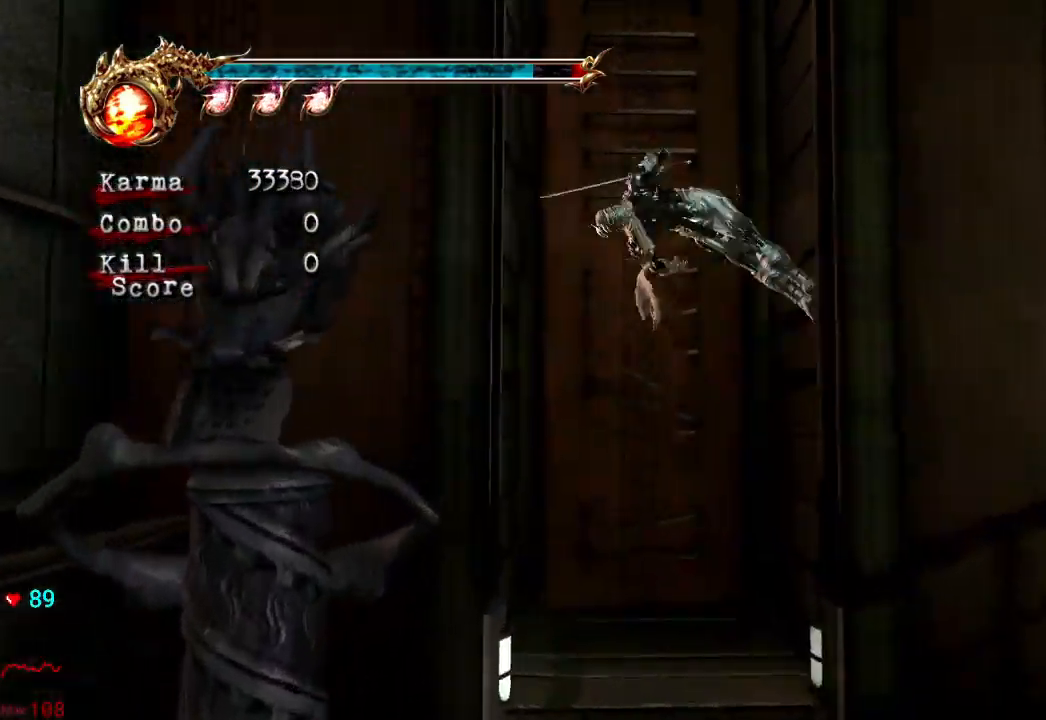
{"buttons": [], "left_stick": "center", "right_stick": "center", "events": [[33, "A", "down"], [133, "A", "up"], [183, "A", "down"], [283, "A", "up"], [367, "A", "down"], [450, "A", "up"]]}
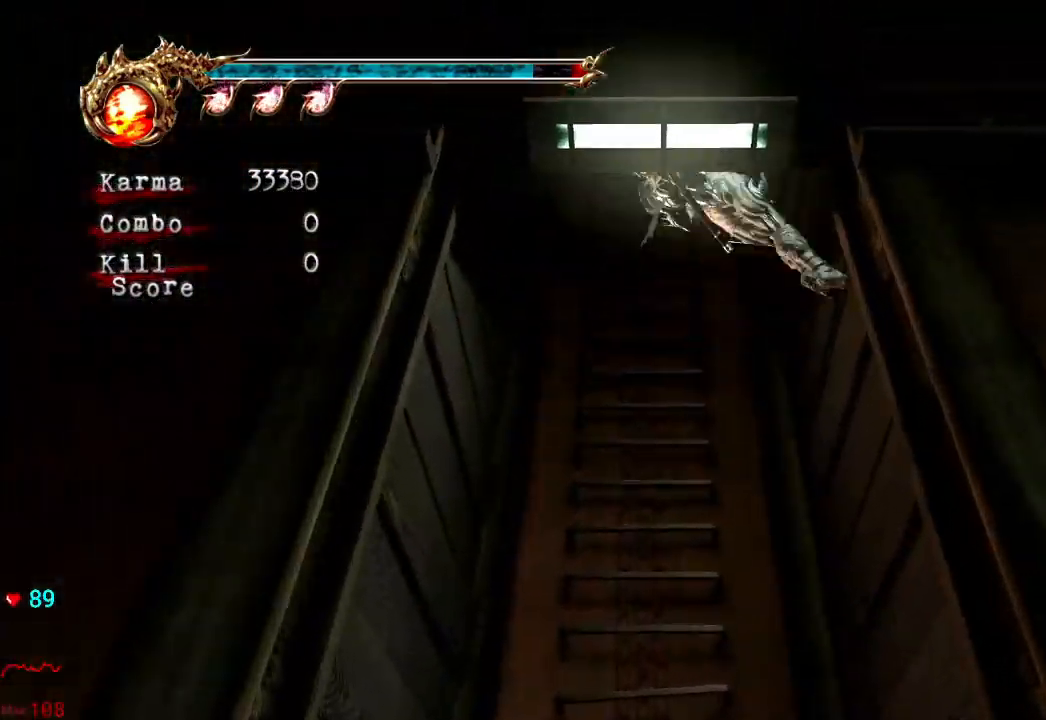
{"buttons": [], "left_stick": "center", "right_stick": "center", "events": [[33, "A", "down"], [117, "A", "up"], [200, "A", "down"], [317, "A", "up"], [367, "A", "down"], [467, "A", "up"]]}
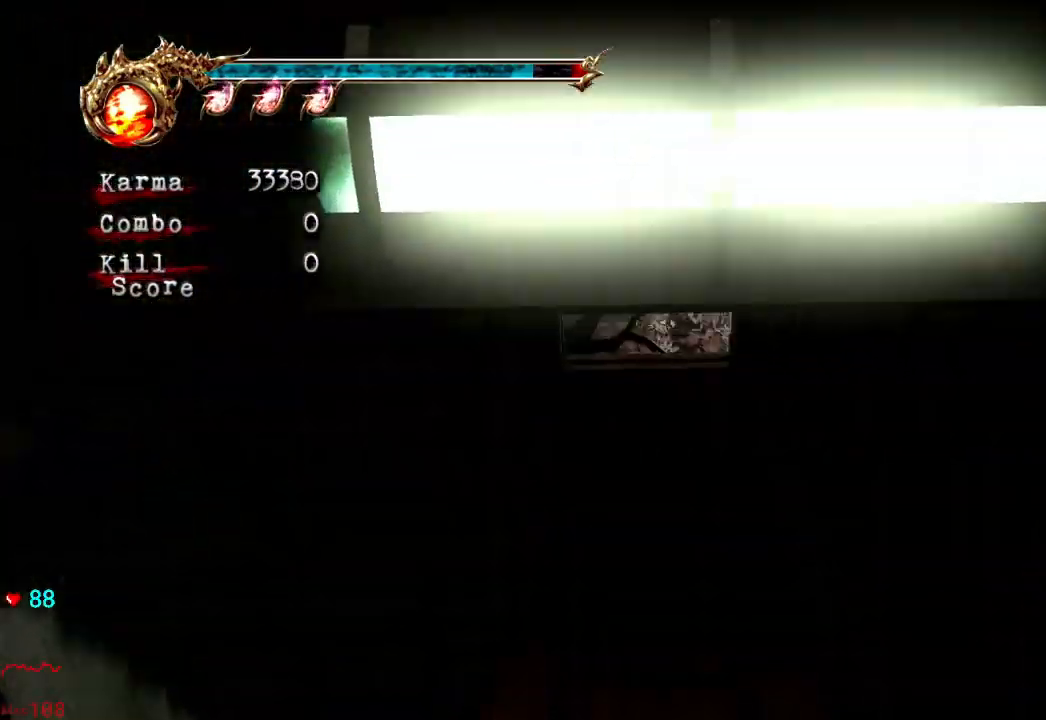
{"buttons": ["A"], "left_stick": "center", "right_stick": "center", "events": [[50, "A", "down"], [167, "A", "up"], [233, "A", "down"], [367, "A", "up"], [433, "A", "down"]]}
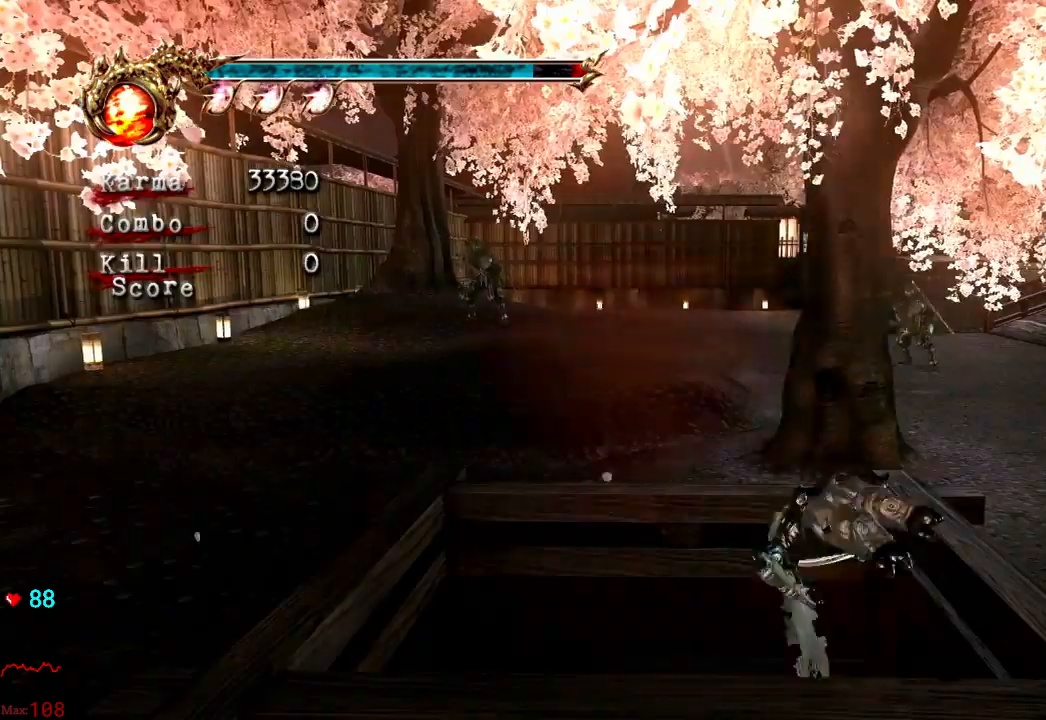
{"buttons": [], "left_stick": "up", "right_stick": "center", "events": [[17, "A", "up"], [83, "A", "down"], [183, "A", "up"], [183, "left_stick", "up"], [233, "A", "down"], [267, "A", "up"]]}
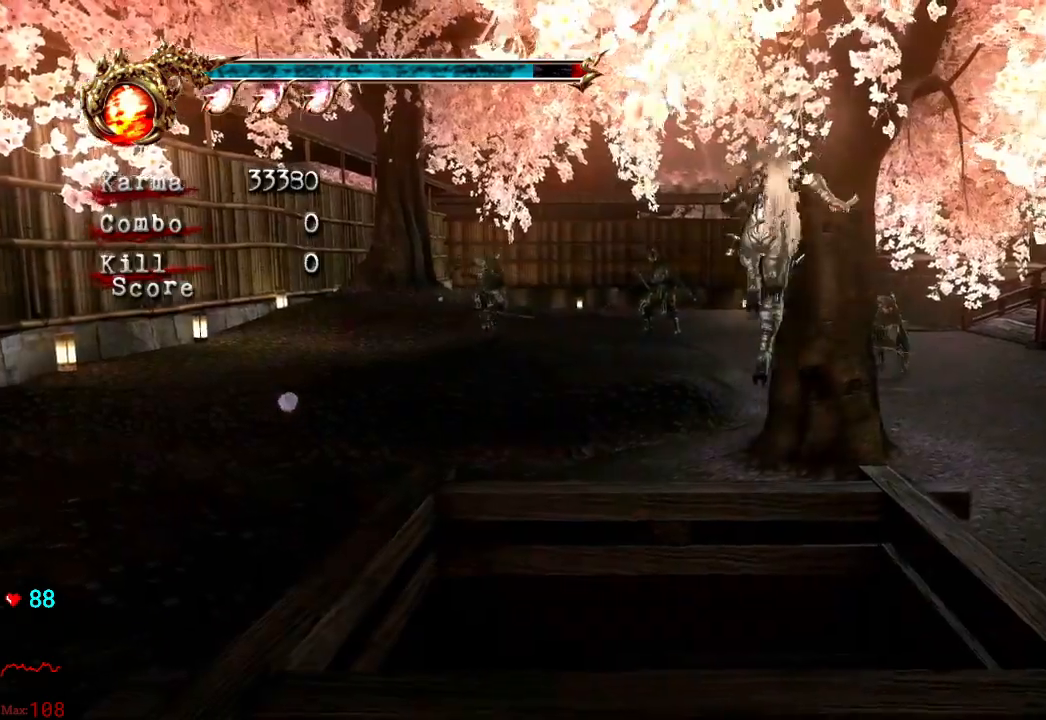
{"buttons": [], "left_stick": "up", "right_stick": "center", "events": [[50, "A", "down"], [117, "A", "up"], [200, "A", "down"], [267, "A", "up"], [317, "A", "down"], [483, "A", "up"]]}
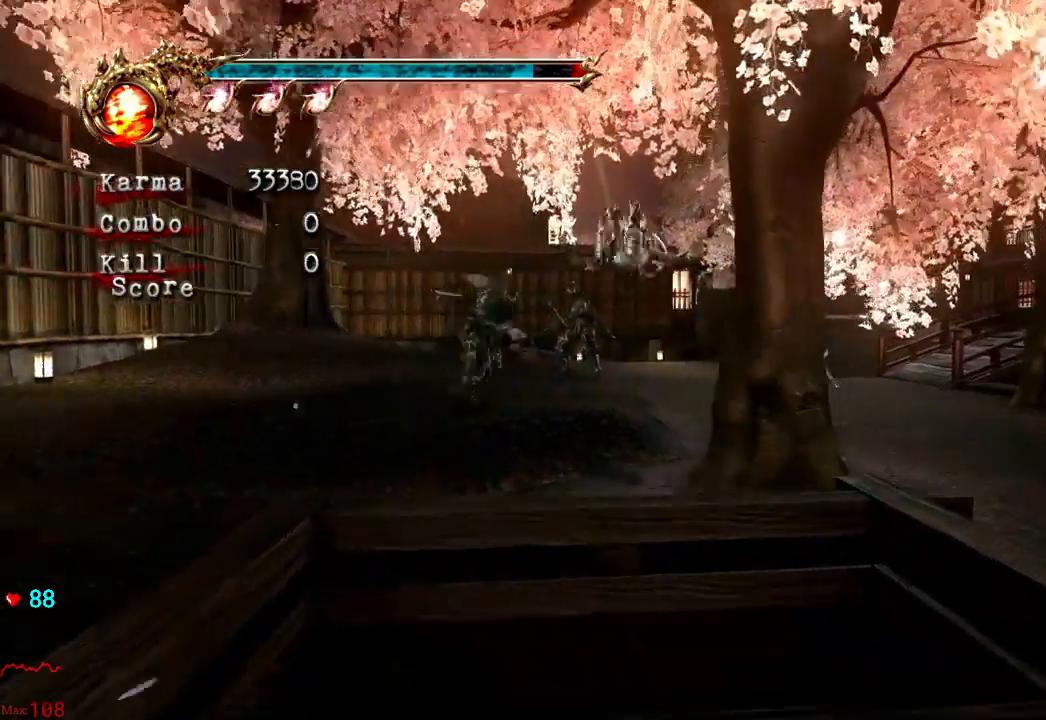
{"buttons": ["A", "L2", "R2"], "left_stick": "up-right", "right_stick": "center", "events": [[283, "left_stick", "up-right"], [300, "L2", "down"], [450, "R2", "down"], [500, "A", "down"]]}
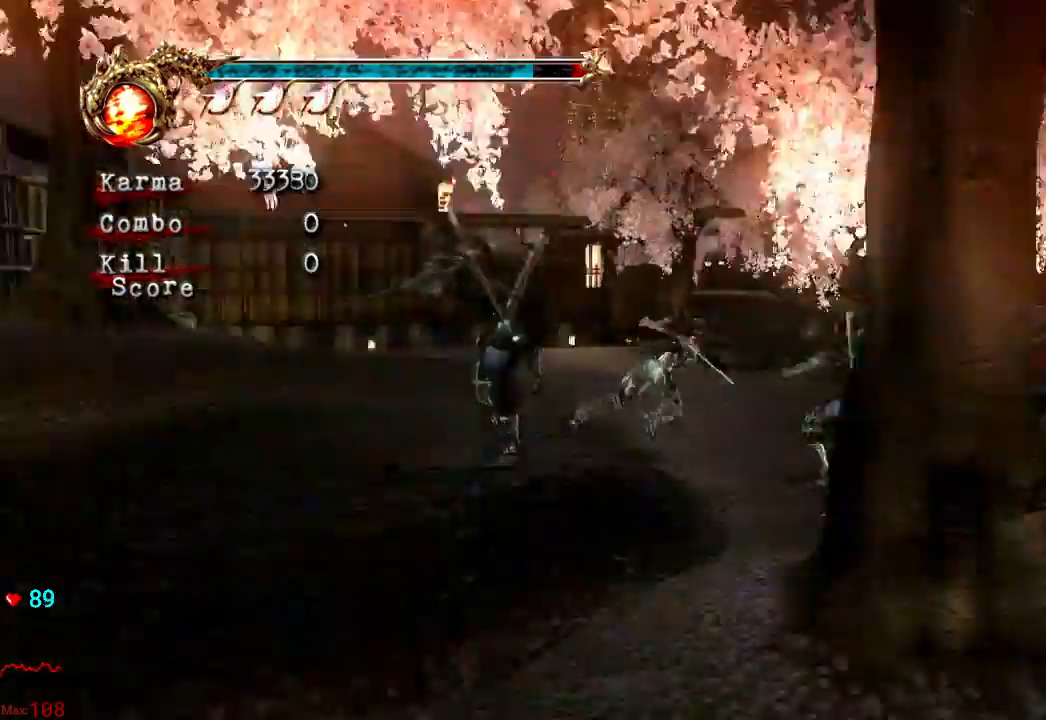
{"buttons": [], "left_stick": "up", "right_stick": "left", "events": [[117, "A", "up"], [183, "R2", "up"], [183, "left_stick", "up"], [217, "L2", "up"], [400, "right_stick", "left"]]}